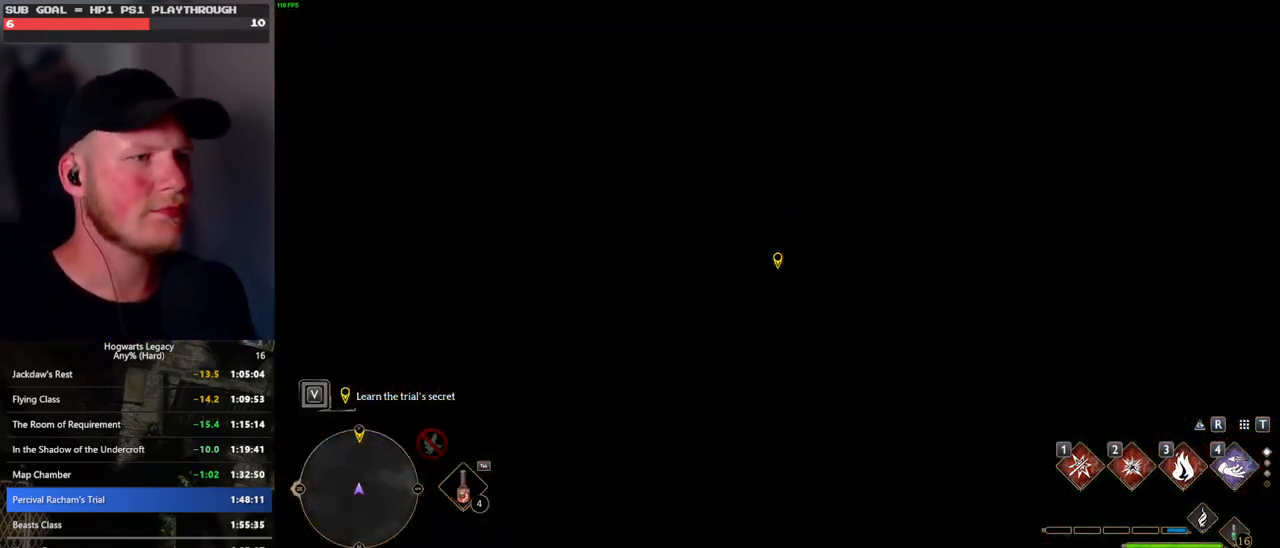
Gameplay with keyboard and mouse; each line is a JSON object with the keys and mouse buttons held at the frame after it. "events" lists presses ("down") and releases ("up") of ".", "/", "0", "1", "2", "3", "4", "5", "6", "7", "8", "9", "a", "alt_l", "alt_r", "b", "backslash", "backspace", "c", "caps_lock", "comma", "ctrl_l", "ctrl_r", "d", "e", "equals", "escape", "f", "f1", "f10", "f11", "f12", "f2", "f3", "f4", "f5", "f6", "f7", "f8", "f9", "g", "h", "i", "j", "k", "l", "lbracket", "m", "minus", "n", "o", "p", "q", "quote", "r", "rbracket", "return", "s", "semicolon", "shift_l", "shift_r", "space", "super", "t", "tab", "tilde", "u", "v", "w", "x", "y", "z", "mouse_left", "mouse_wheel", "mouse_right", "mouse_mb4" and "mouse_mb5" between this image and that frame as [ms after this image, input, new state], when the widget could be followed in between. "mouse_left", "mouse_wheel", "mouse_right", "mouse_mb4", "mouse_mb5" = the "left", "wheel", "right", "mb4", "mb5" buttons of the "mouse" list. No other keys are recorded. "wheel" means that the mouse wheel is clicked or scrolled. Mouse movement is not recorded.
{"keys": ["space", "w"], "mouse": [], "events": [[367, "w", "down"], [450, "space", "down"]]}
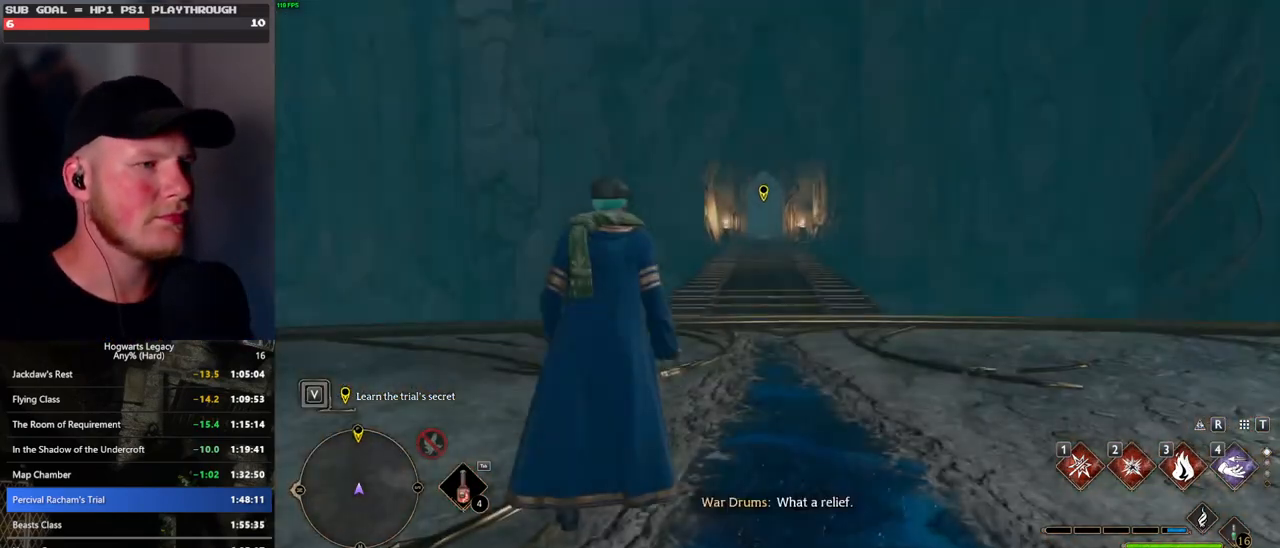
{"keys": ["space", "w"], "mouse": ["left"], "events": [[467, "mouse_left", "down"]]}
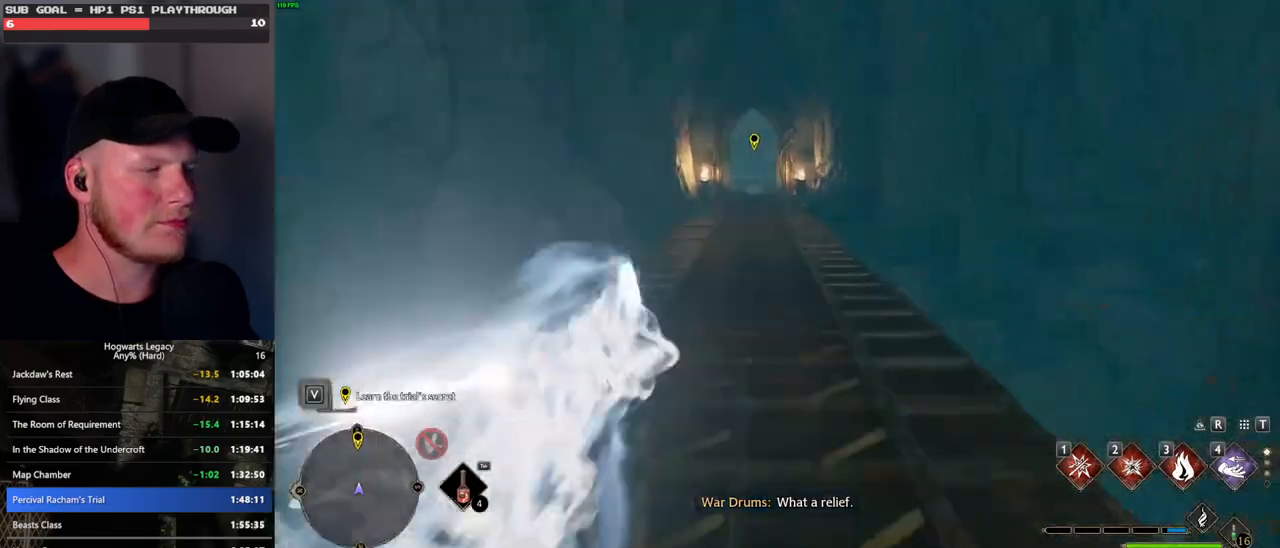
{"keys": ["space", "w"], "mouse": [], "events": [[67, "space", "up"], [117, "mouse_left", "up"], [350, "space", "down"]]}
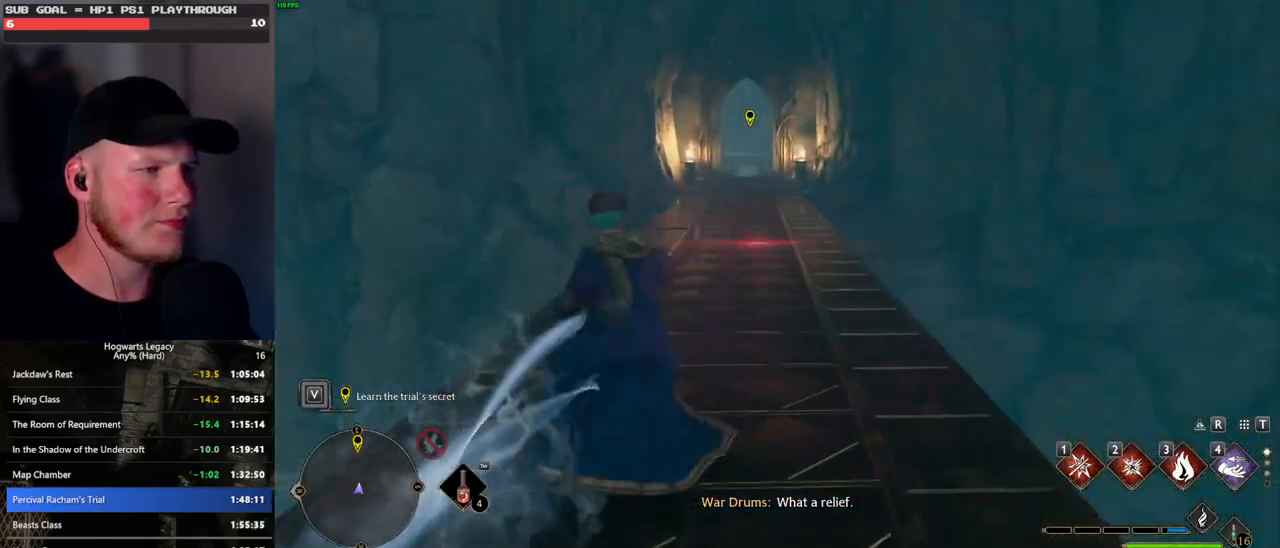
{"keys": ["w"], "mouse": [], "events": [[467, "space", "up"]]}
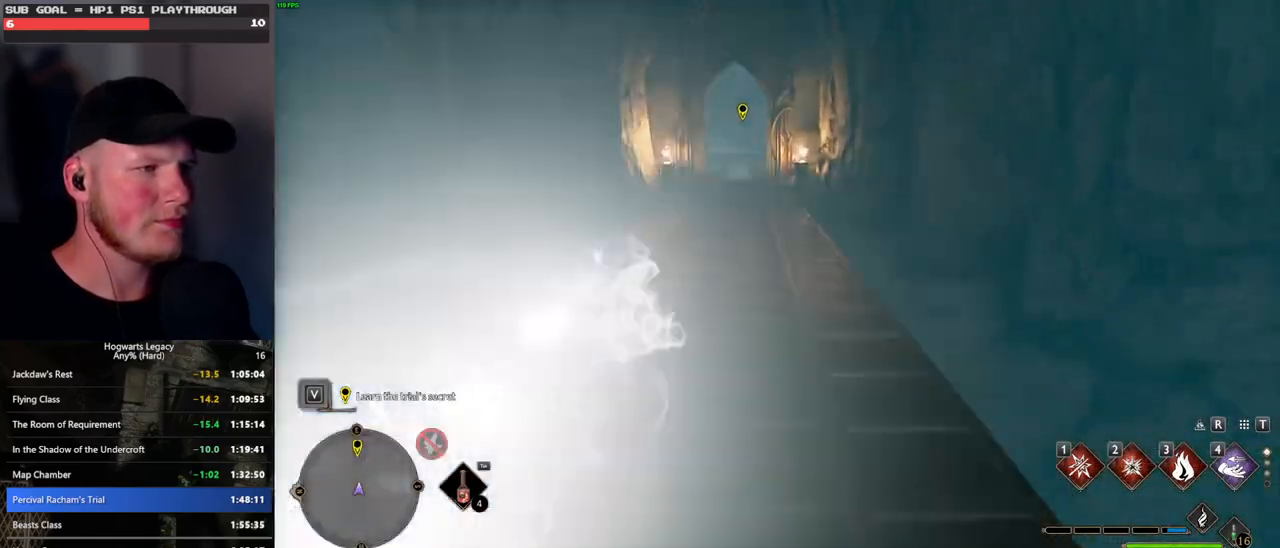
{"keys": ["space", "w"], "mouse": [], "events": [[67, "mouse_left", "down"], [183, "mouse_left", "up"], [483, "space", "down"]]}
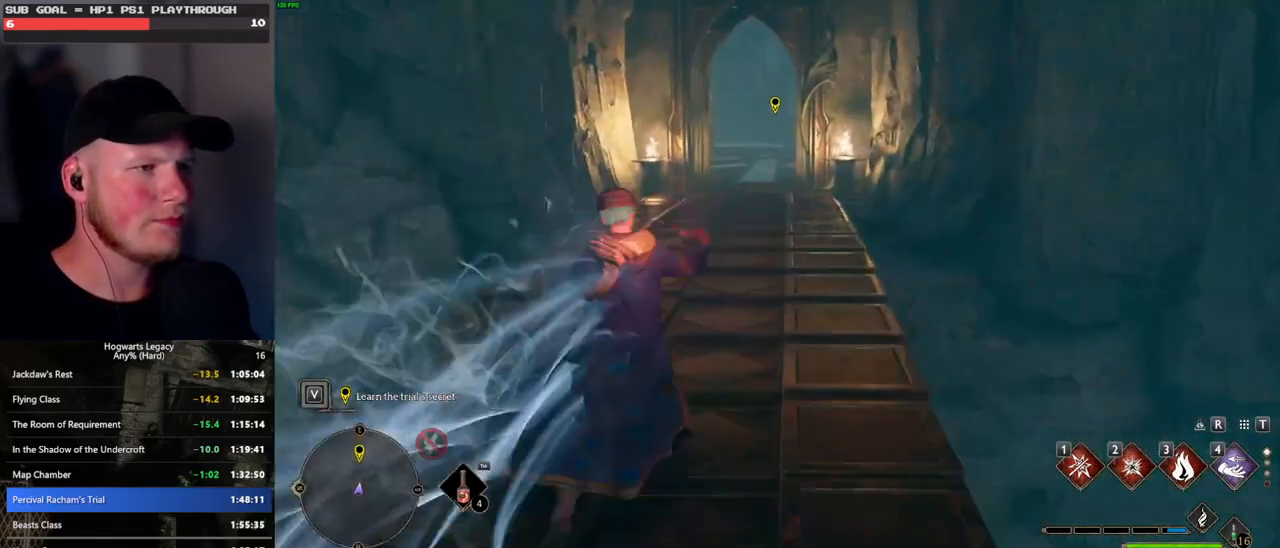
{"keys": ["space", "w"], "mouse": [], "events": []}
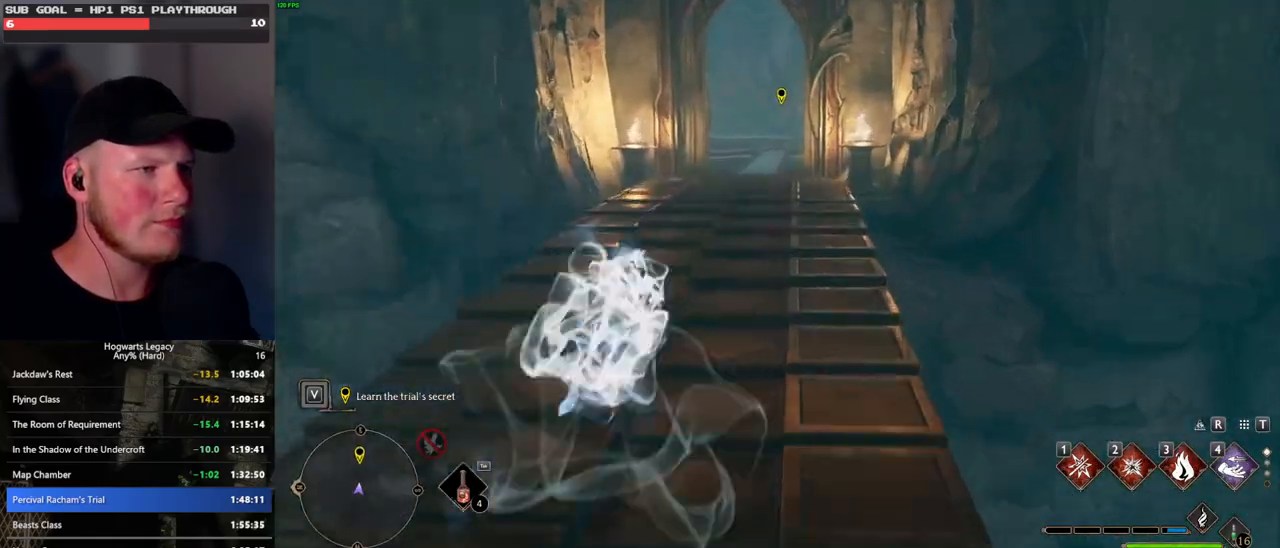
{"keys": ["w"], "mouse": [], "events": [[250, "space", "up"], [300, "shift_l", "down"], [433, "shift_l", "up"]]}
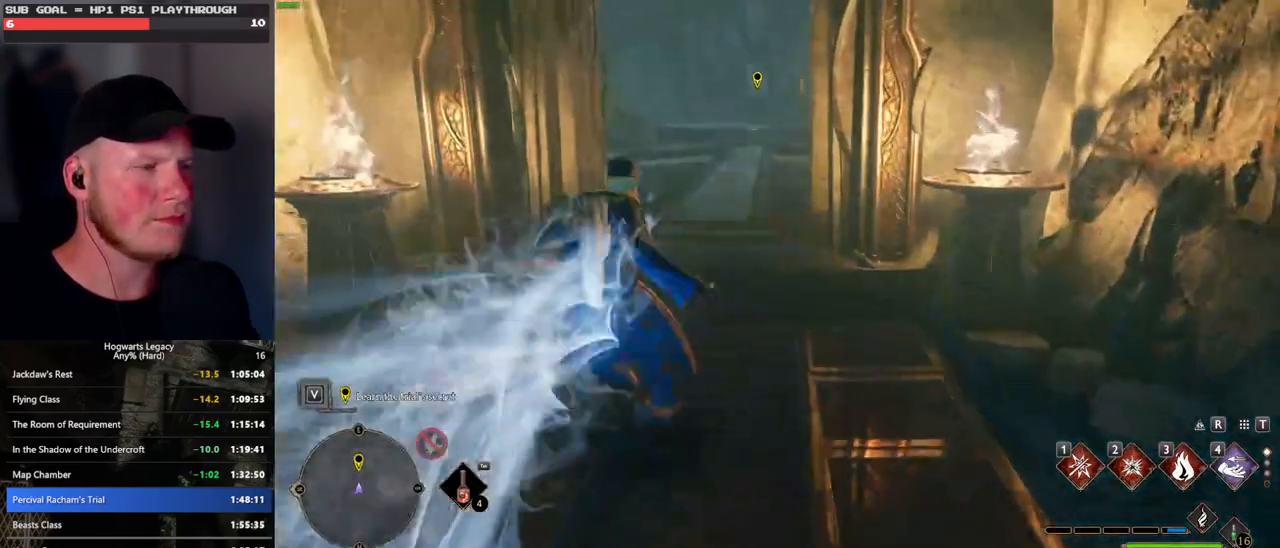
{"keys": ["w"], "mouse": [], "events": []}
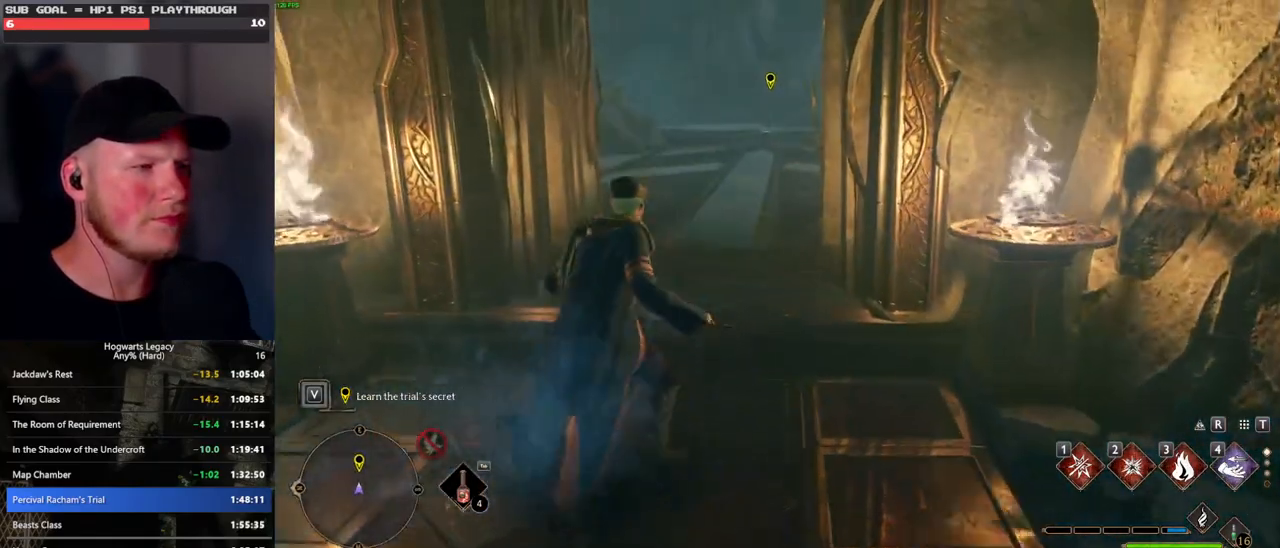
{"keys": ["w"], "mouse": [], "events": []}
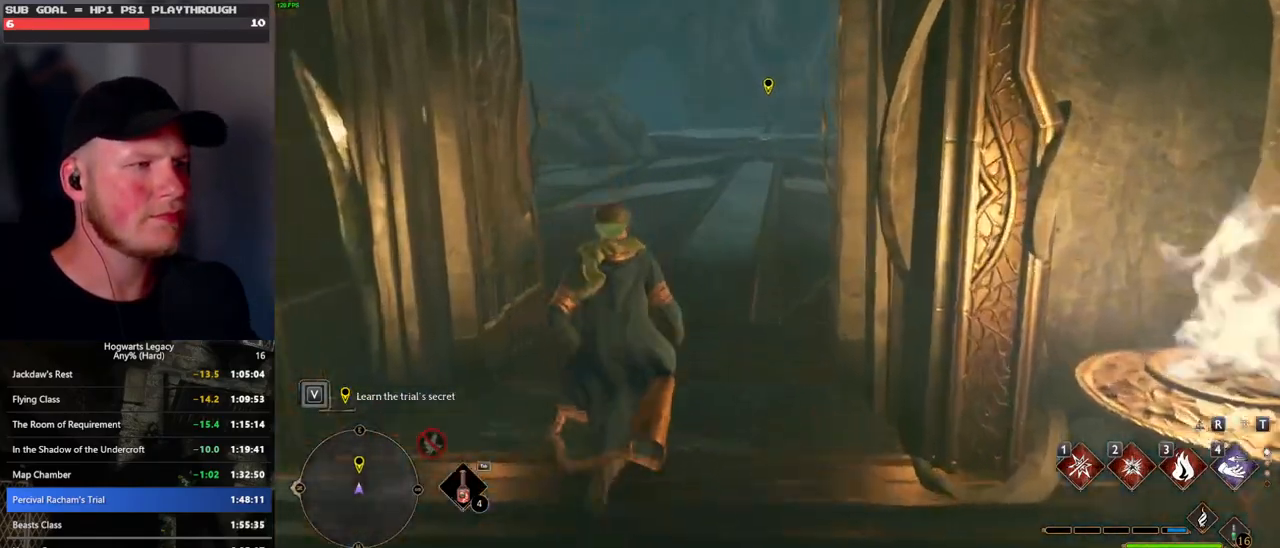
{"keys": ["w"], "mouse": [], "events": []}
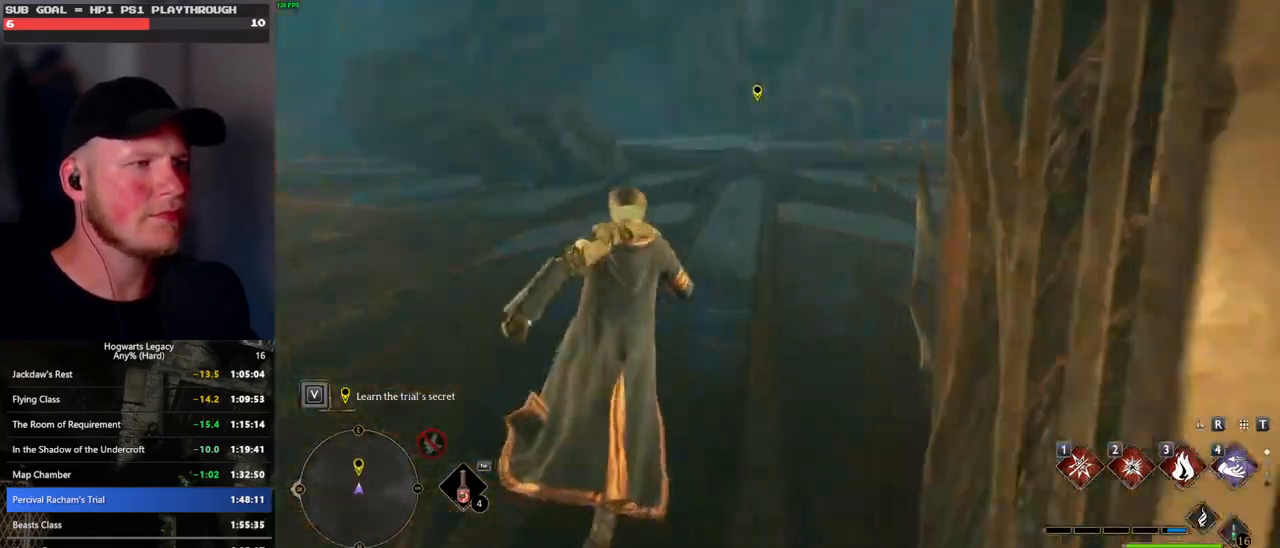
{"keys": ["w"], "mouse": [], "events": []}
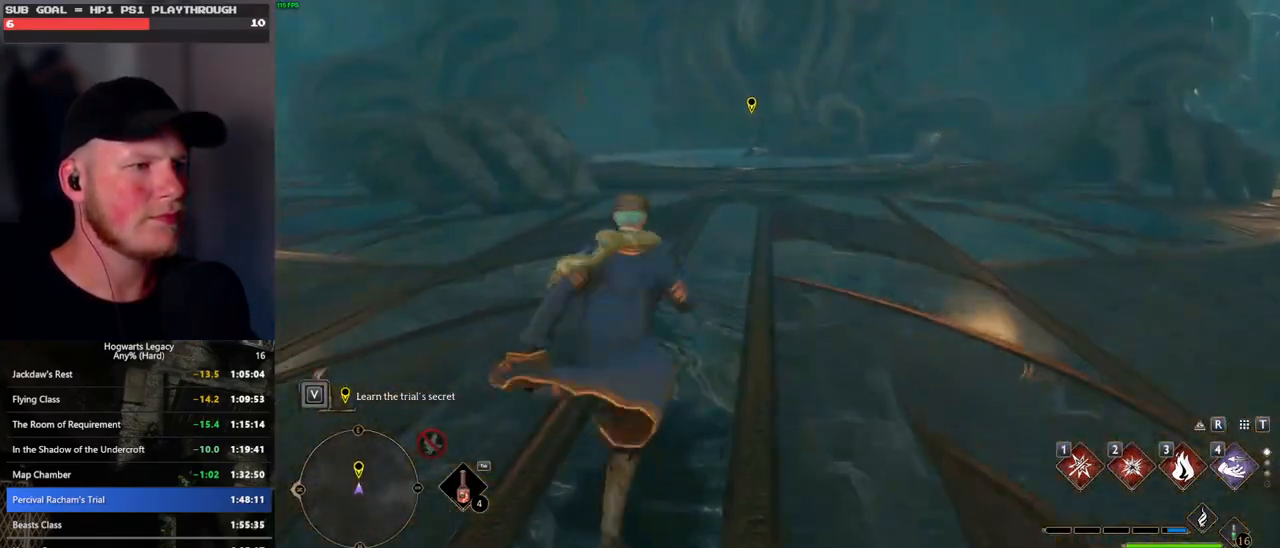
{"keys": ["space", "w"], "mouse": [], "events": [[500, "space", "down"]]}
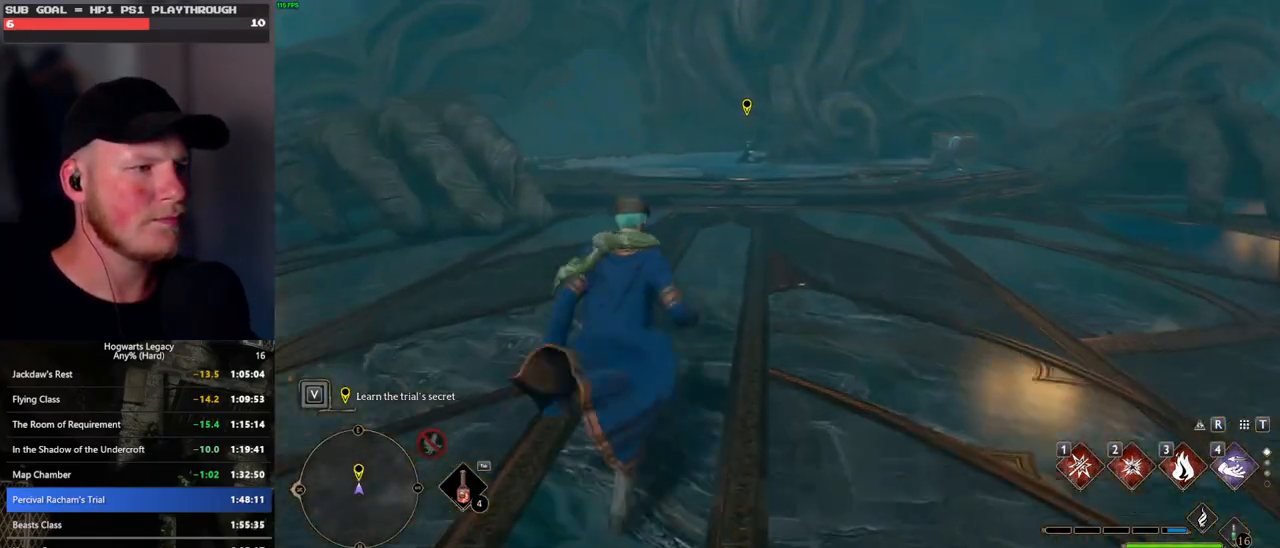
{"keys": ["w"], "mouse": [], "events": [[433, "space", "up"]]}
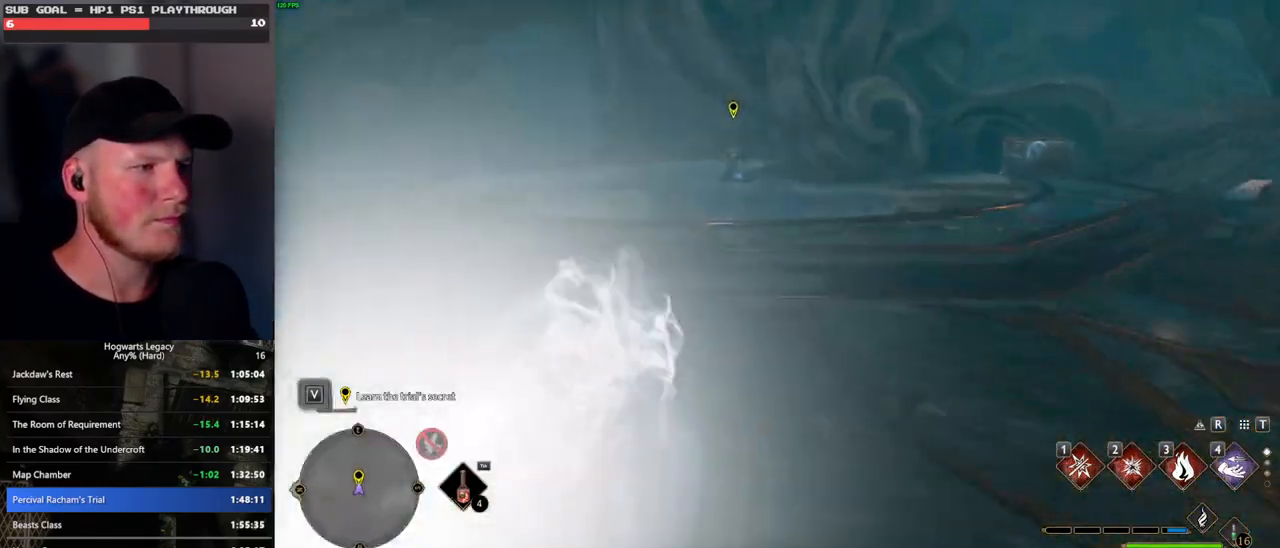
{"keys": ["space", "w"], "mouse": [], "events": [[83, "mouse_left", "down"], [167, "mouse_left", "up"], [483, "space", "down"]]}
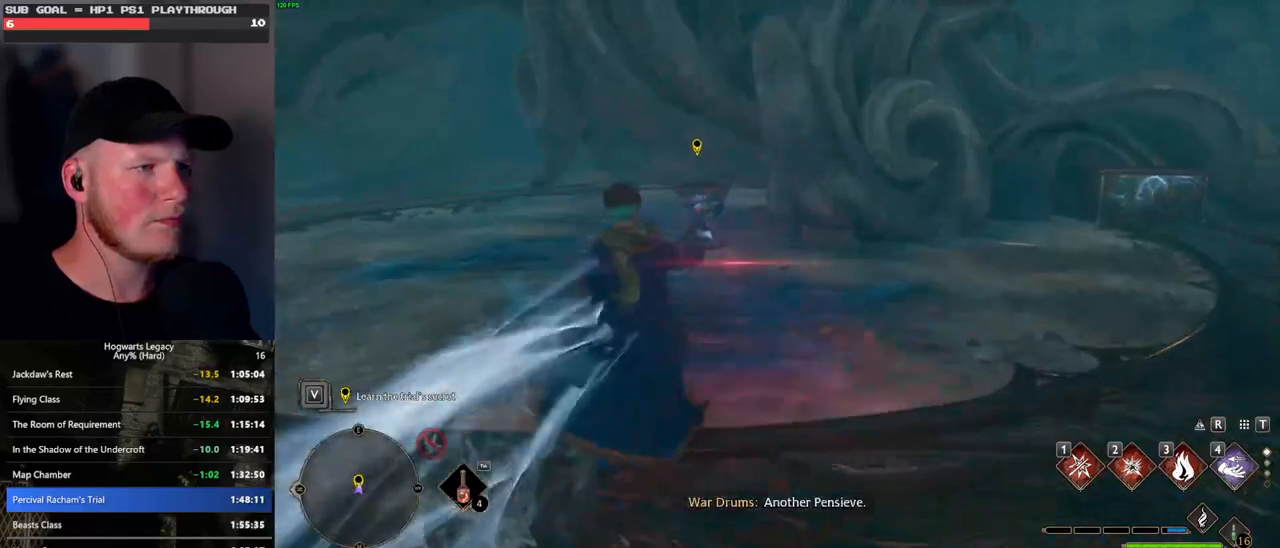
{"keys": ["w"], "mouse": [], "events": [[83, "space", "up"]]}
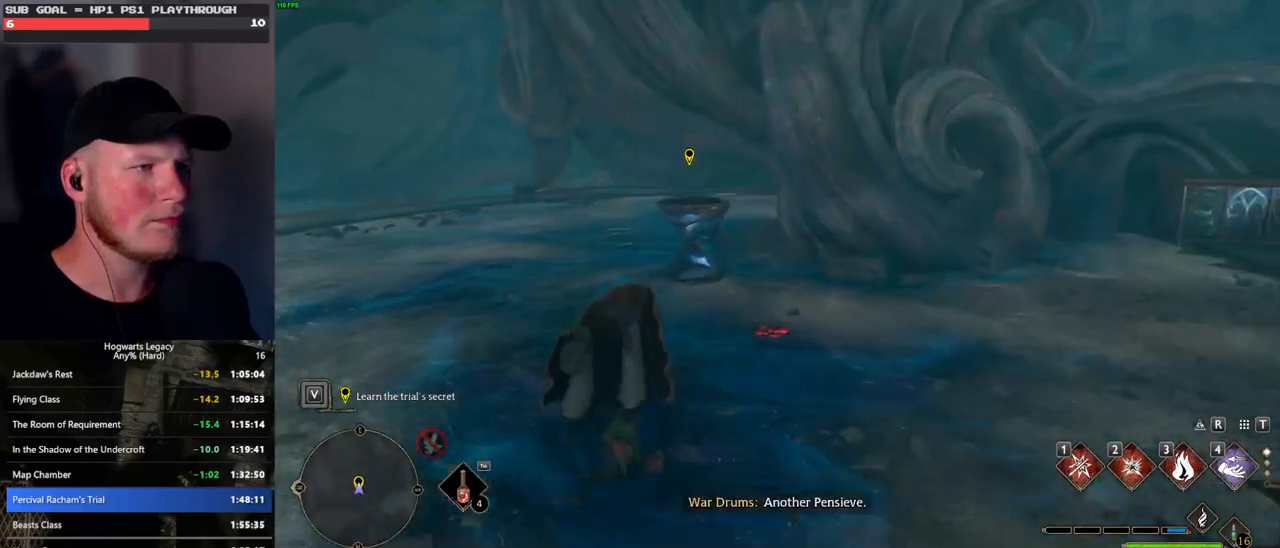
{"keys": ["f"], "mouse": [], "events": [[400, "w", "up"], [500, "f", "down"]]}
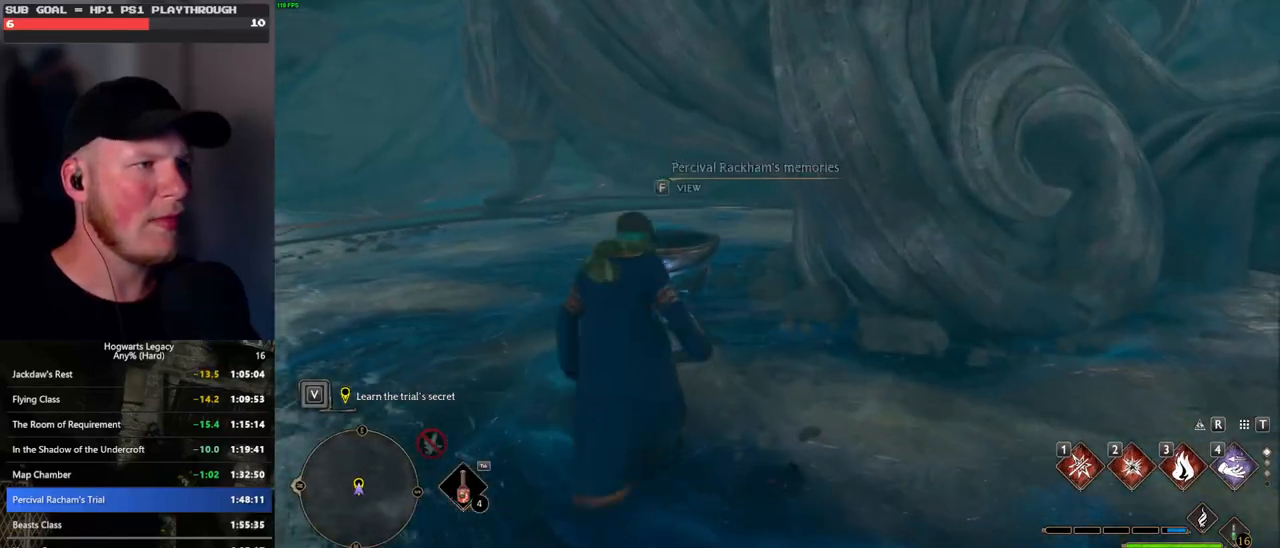
{"keys": ["f"], "mouse": [], "events": []}
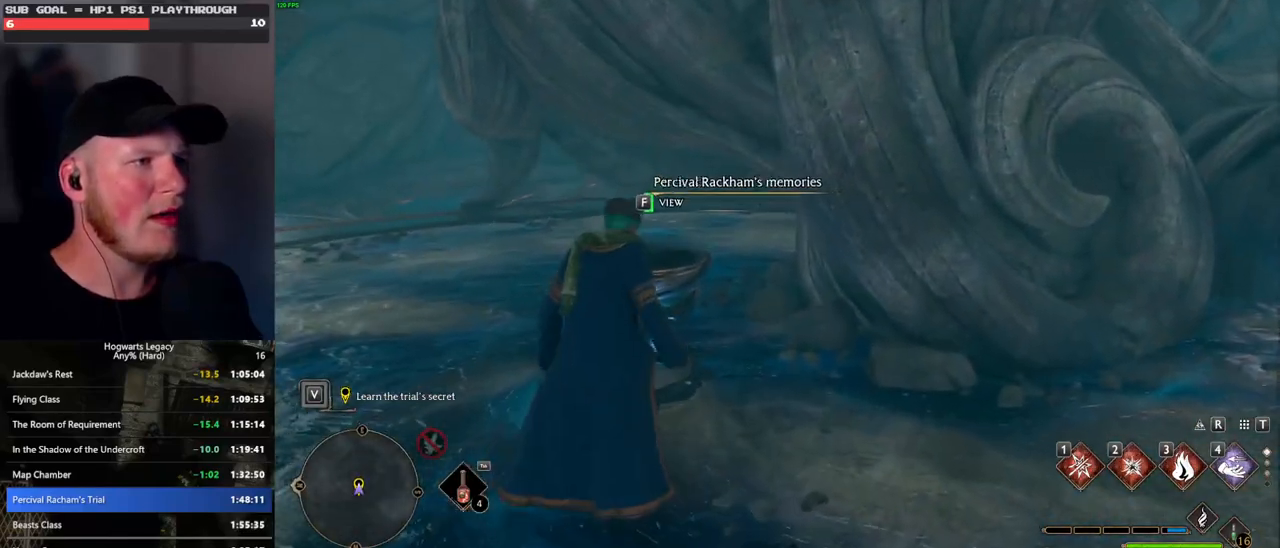
{"keys": ["f"], "mouse": [], "events": []}
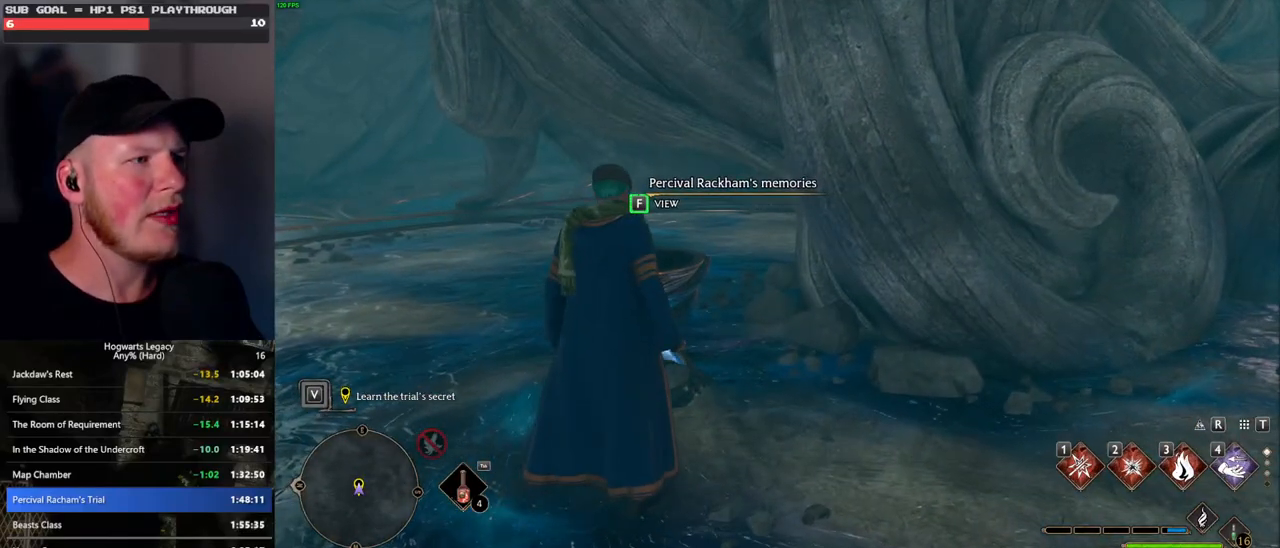
{"keys": [], "mouse": [], "events": [[300, "f", "up"]]}
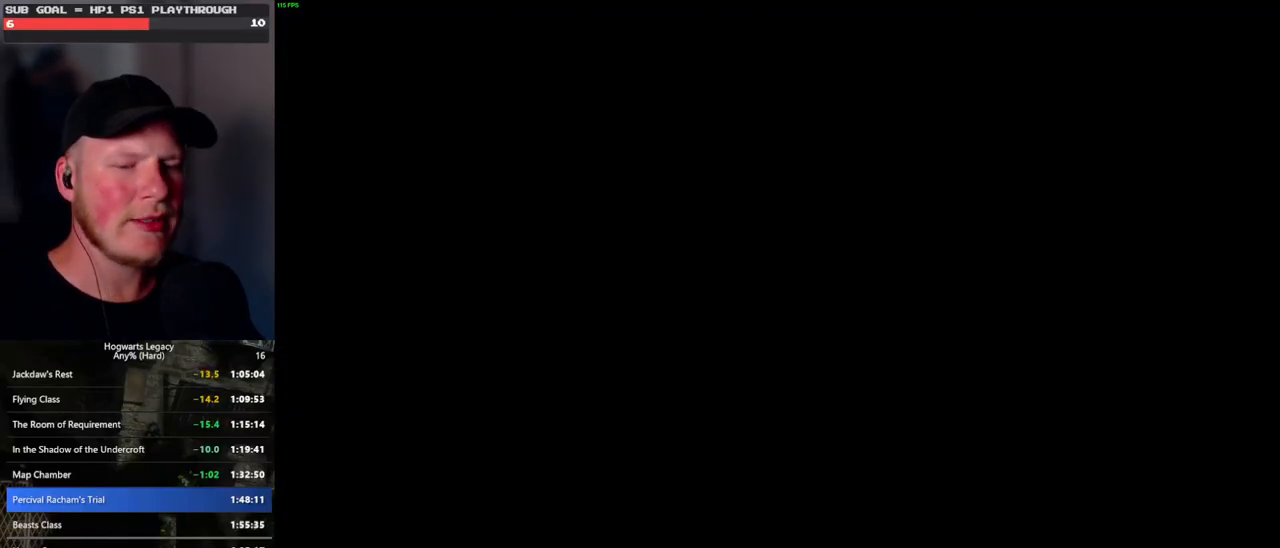
{"keys": [], "mouse": [], "events": []}
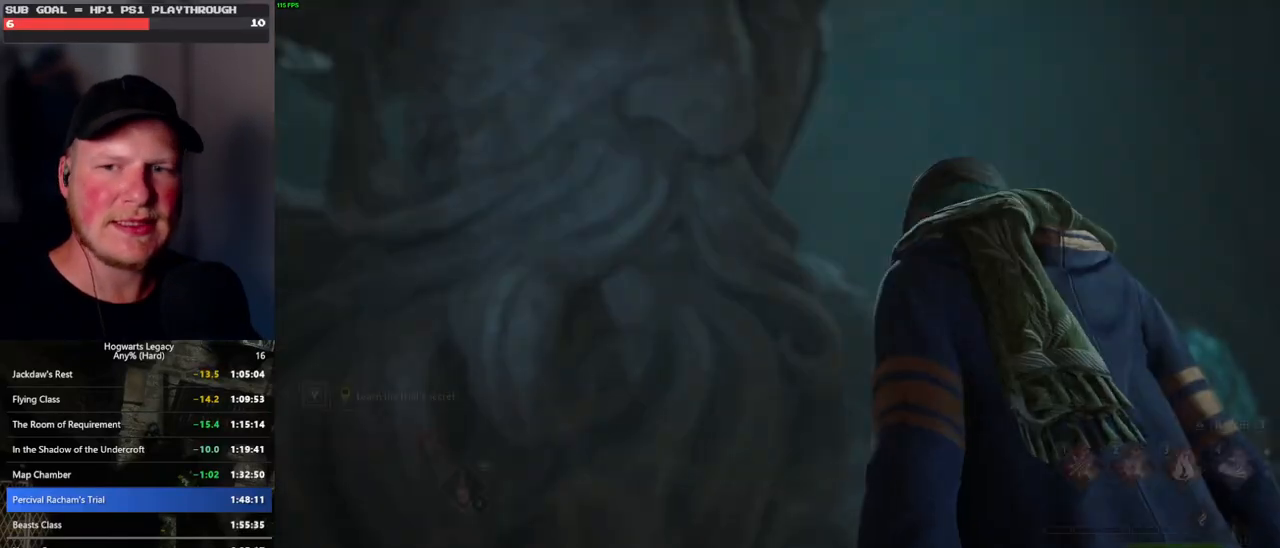
{"keys": ["q"], "mouse": [], "events": [[183, "q", "down"]]}
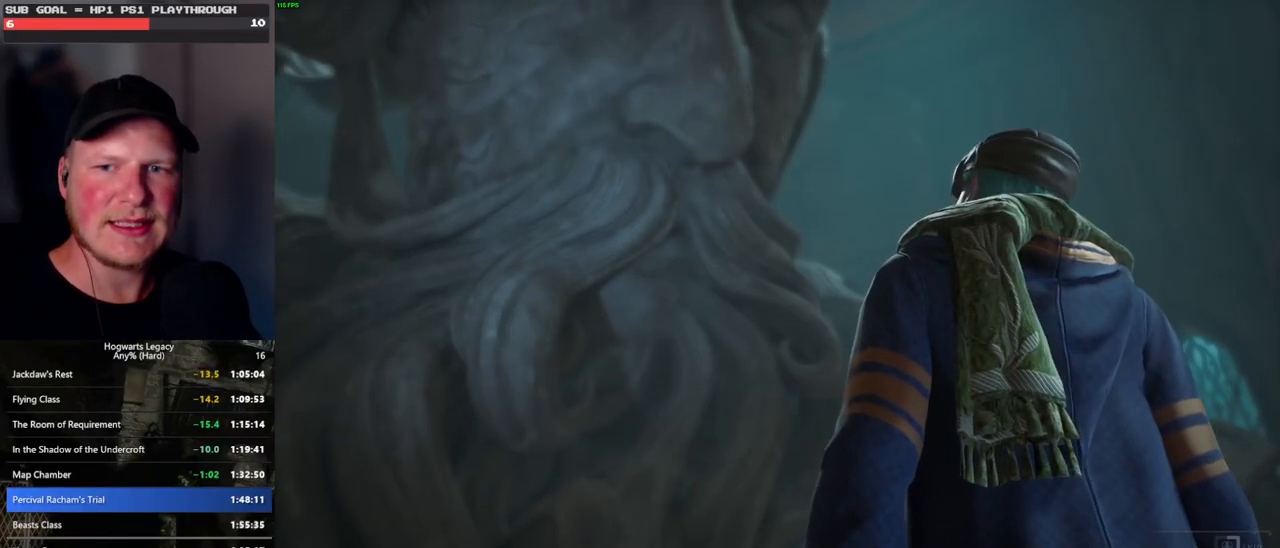
{"keys": ["q"], "mouse": [], "events": []}
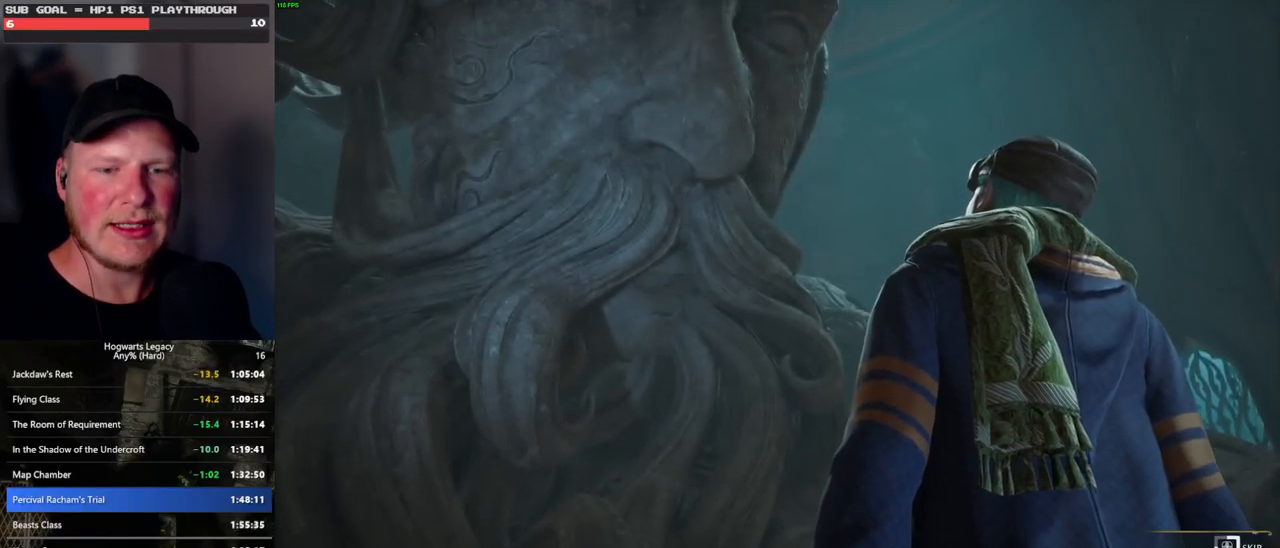
{"keys": ["q"], "mouse": [], "events": []}
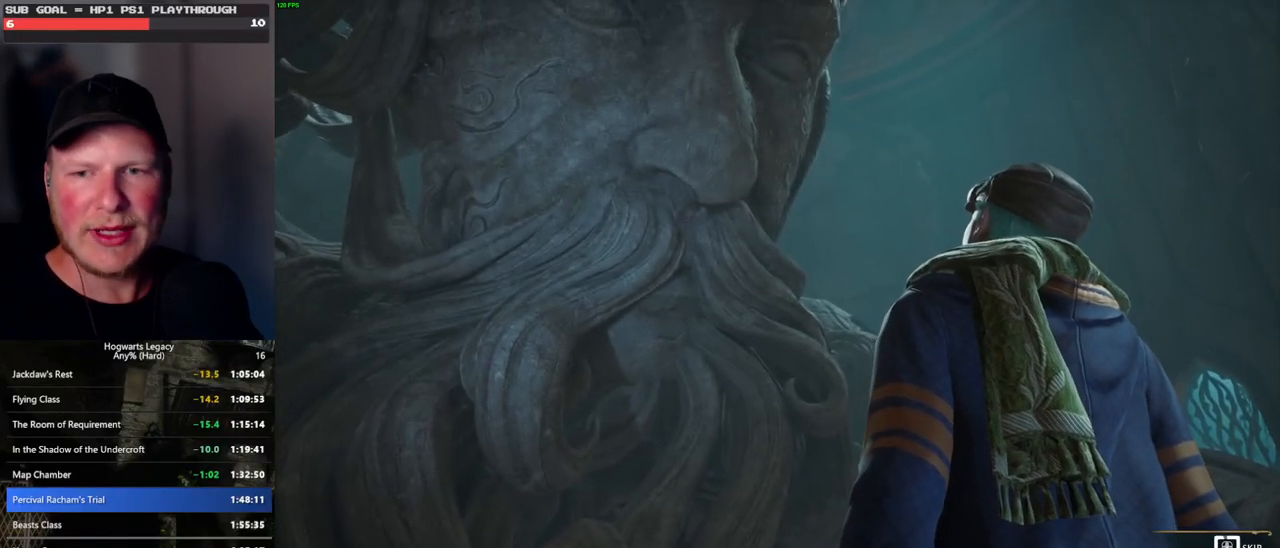
{"keys": ["q"], "mouse": [], "events": []}
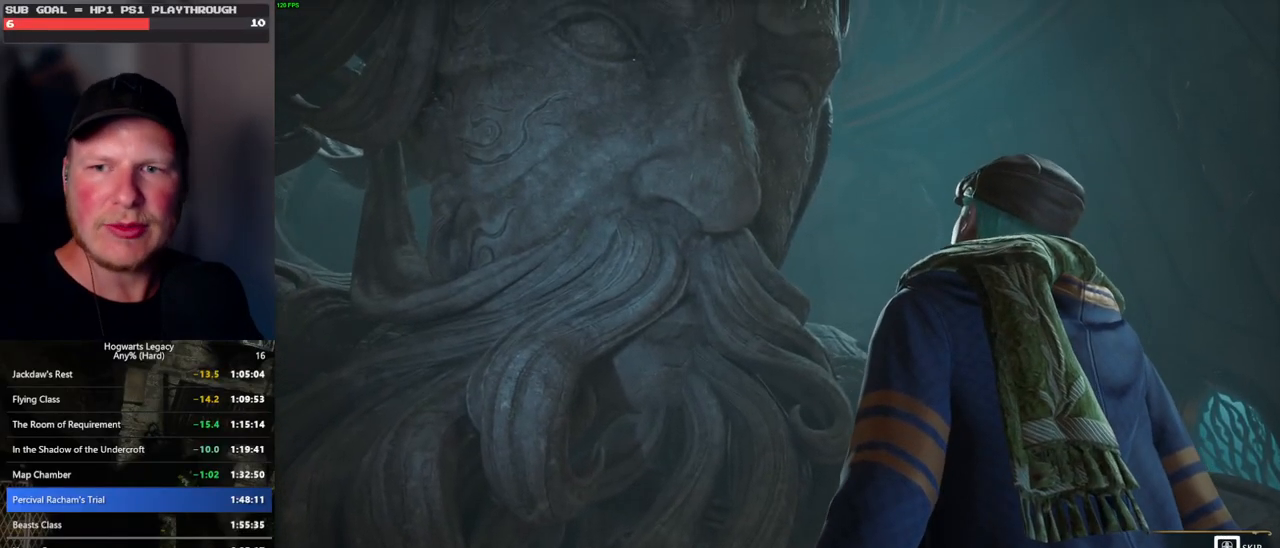
{"keys": ["q"], "mouse": [], "events": []}
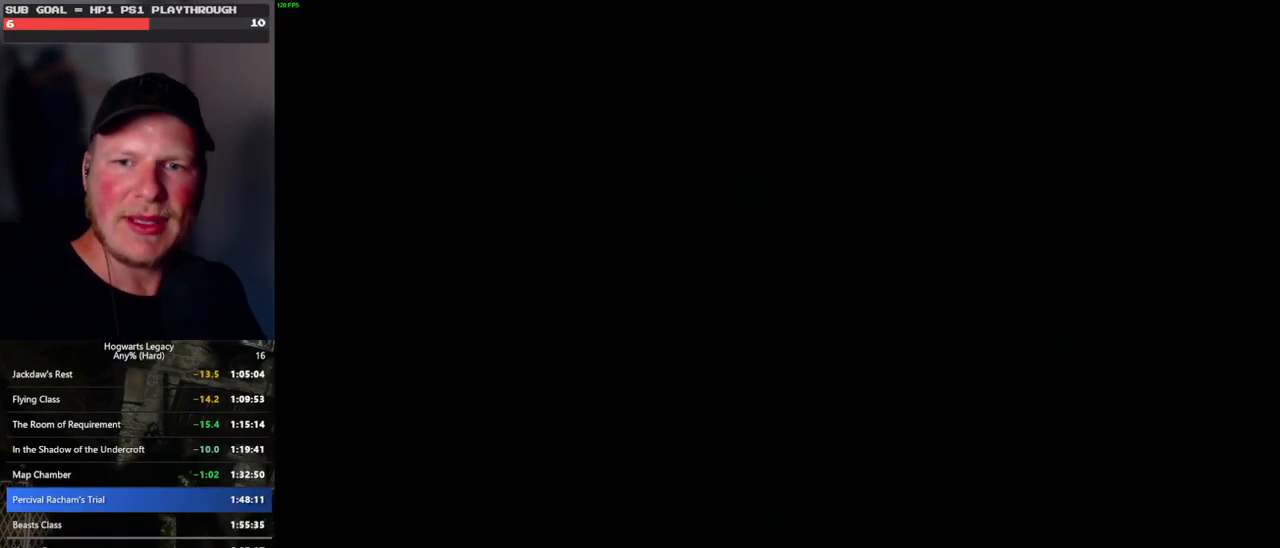
{"keys": [], "mouse": [], "events": [[50, "q", "up"]]}